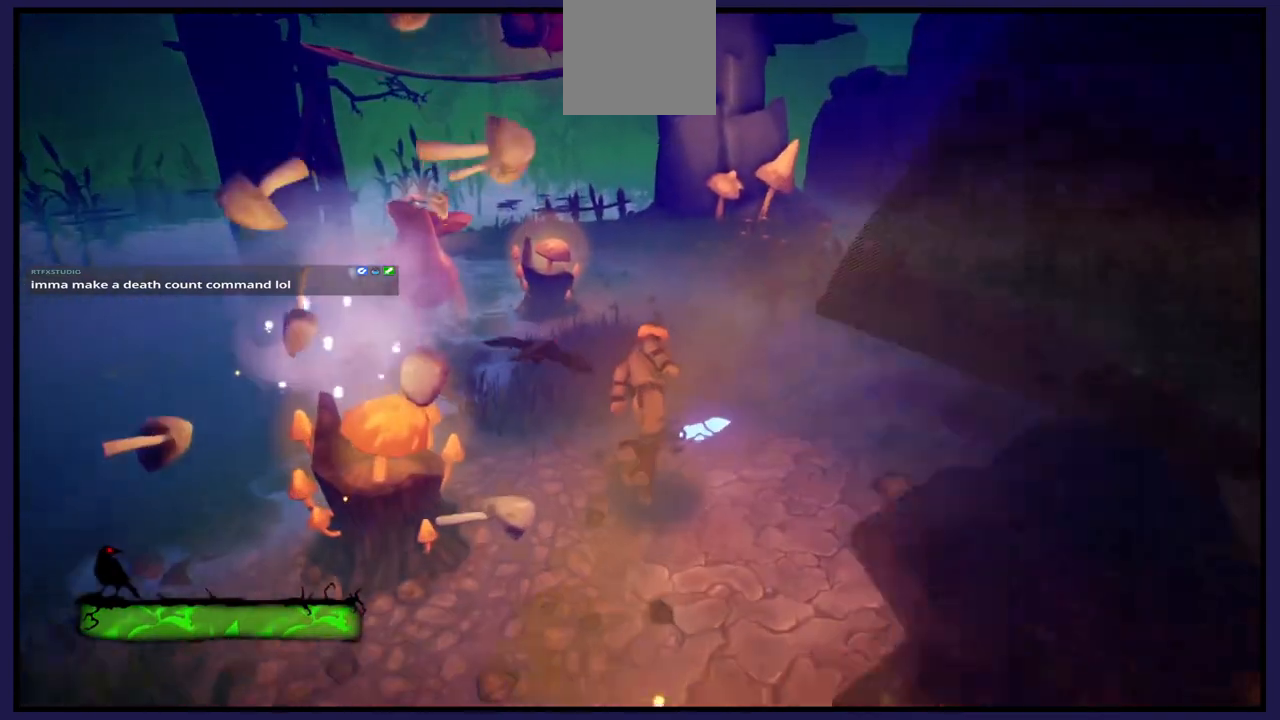
Gameplay with a controller (Xbox layout); each line is a JSON object with the inputs held at the frame after it. "events" lists button and stick changes between this image and that frame as [ms after this image, input, new state], when the widget could be followed in between.
{"buttons": [], "left_stick": "up", "right_stick": "center", "events": []}
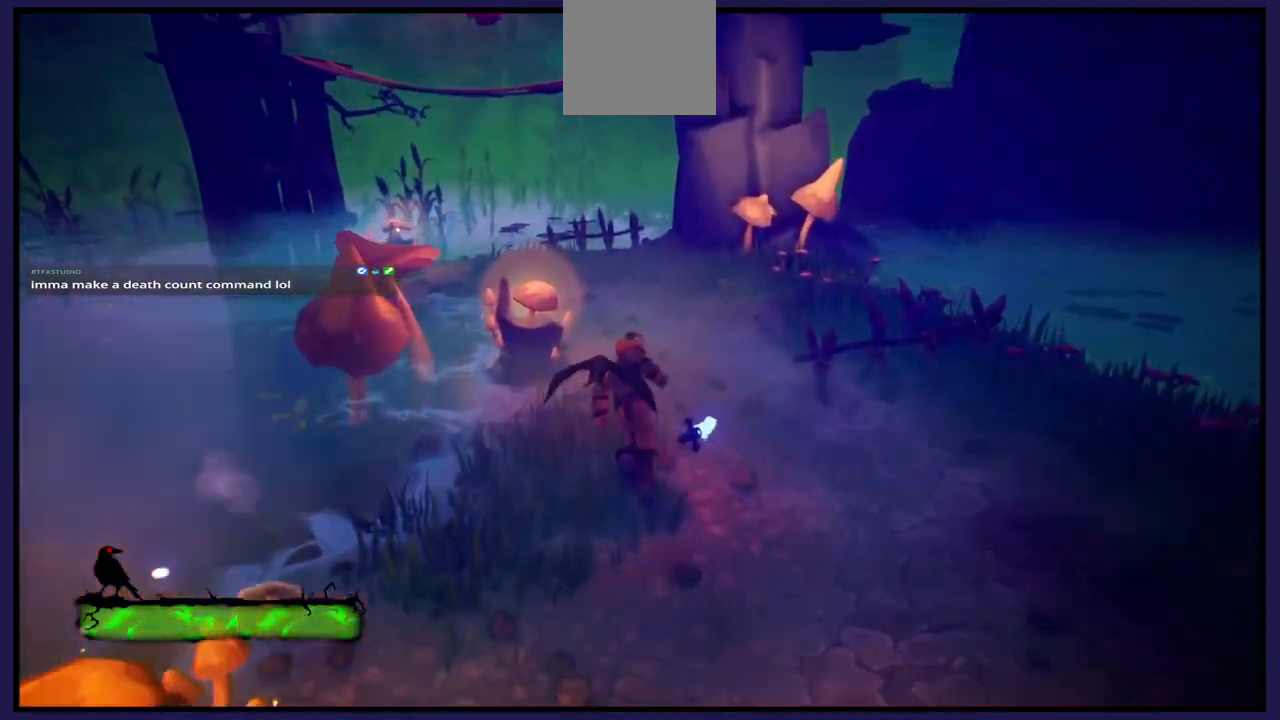
{"buttons": [], "left_stick": "up", "right_stick": "left", "events": [[283, "right_stick", "left"]]}
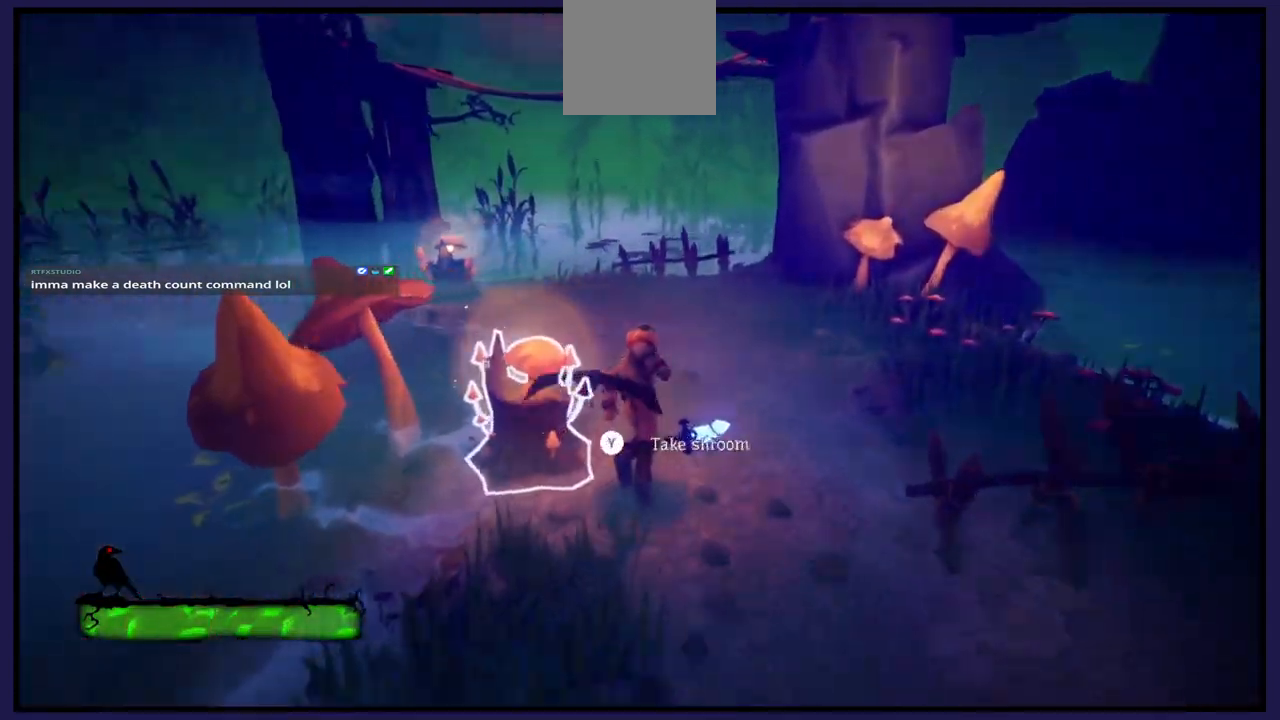
{"buttons": [], "left_stick": "up-right", "right_stick": "left", "events": [[483, "left_stick", "up-right"]]}
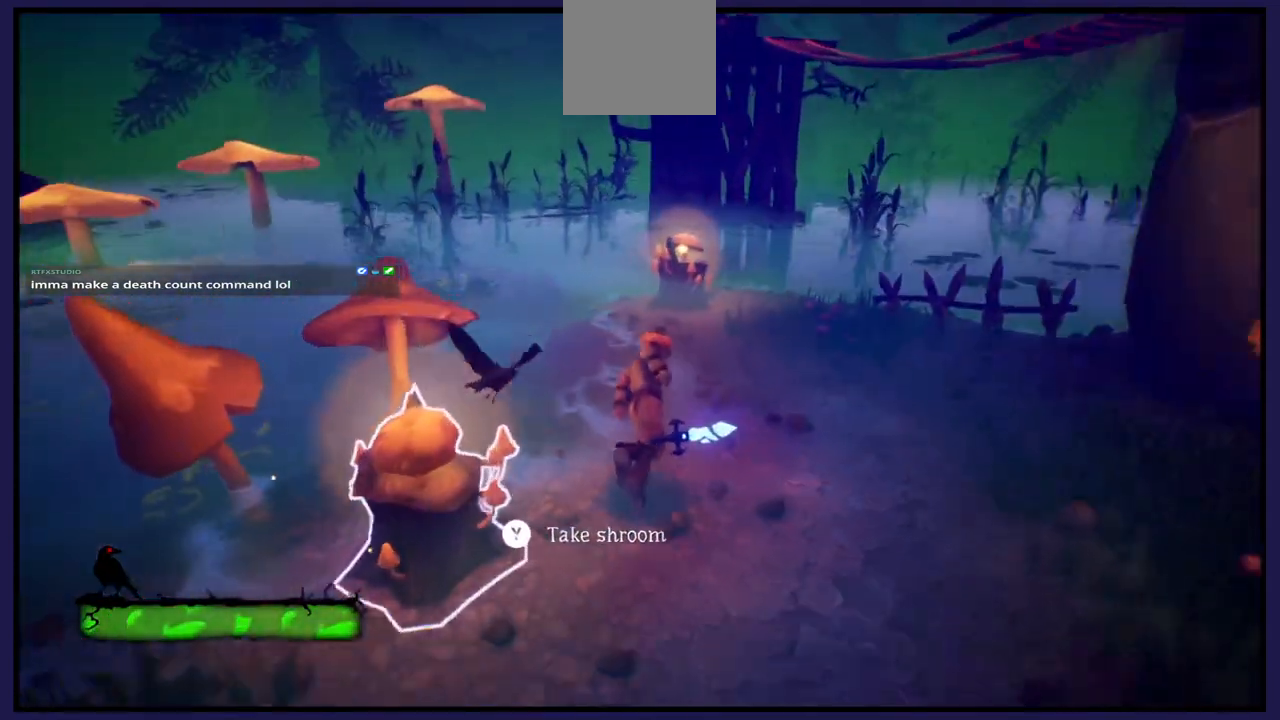
{"buttons": [], "left_stick": "up-right", "right_stick": "center", "events": [[17, "right_stick", "center"]]}
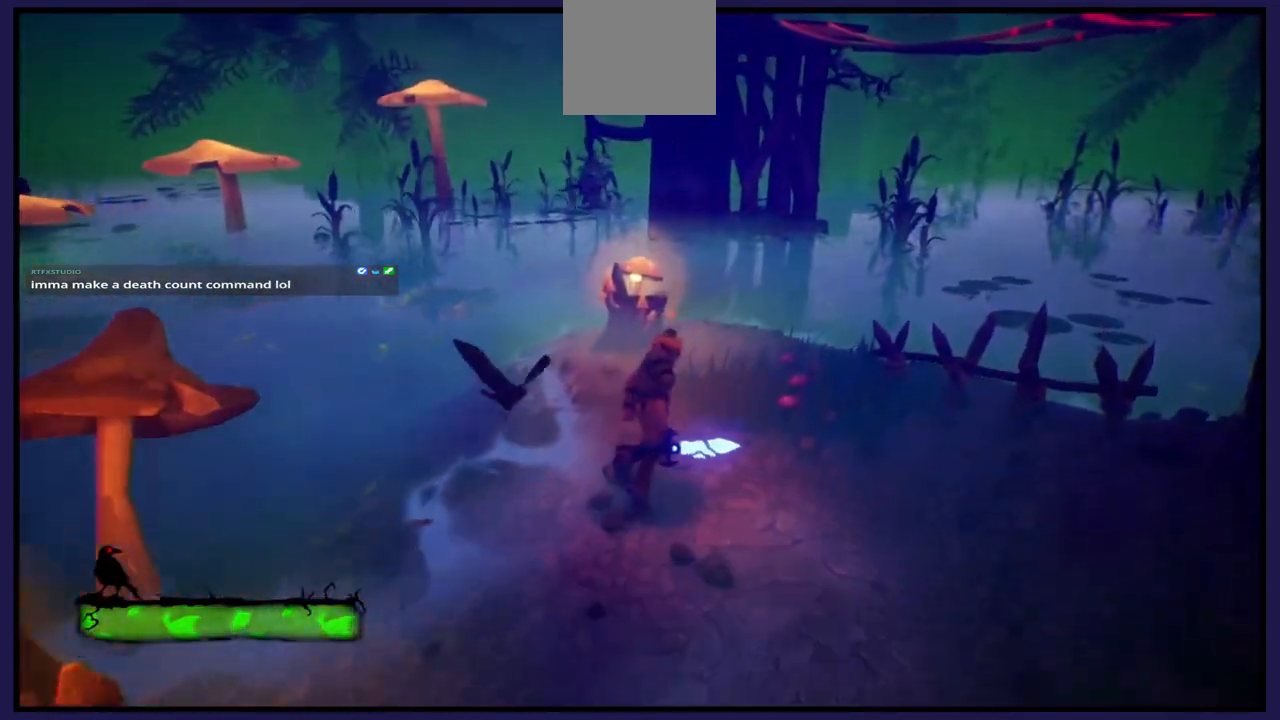
{"buttons": ["Y"], "left_stick": "center", "right_stick": "center", "events": [[50, "left_stick", "up"], [433, "Y", "down"], [467, "left_stick", "center"]]}
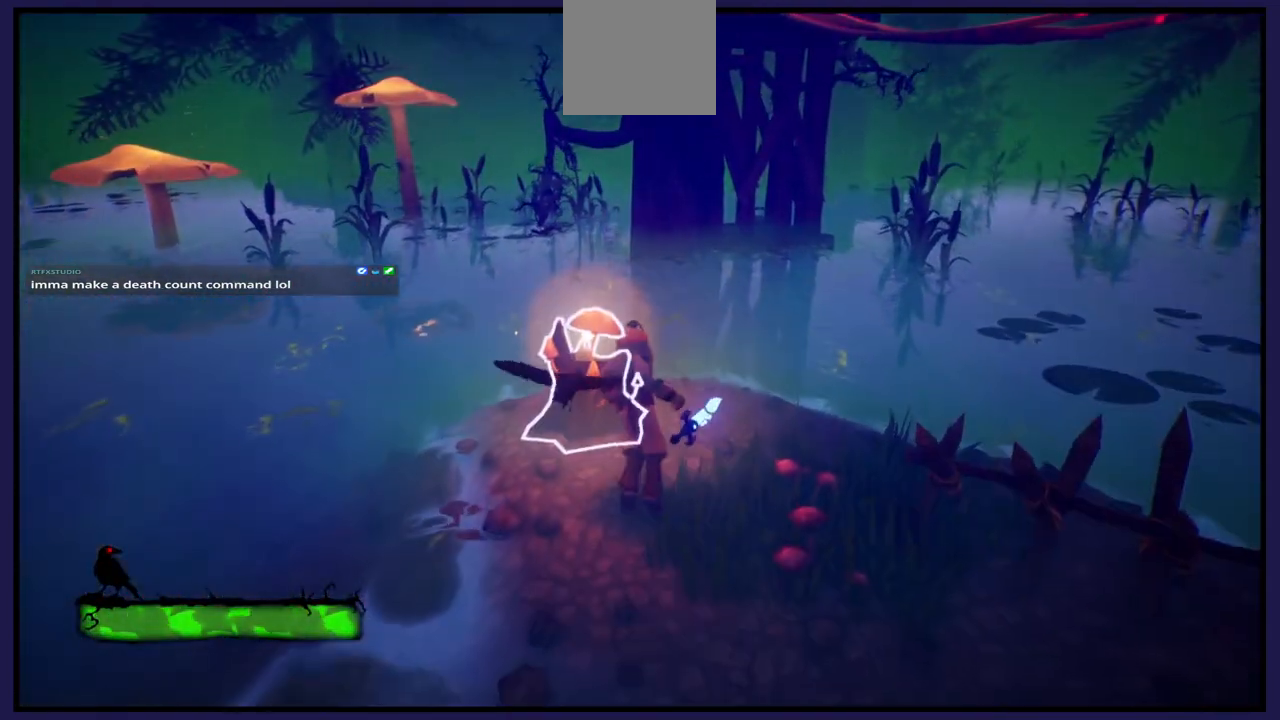
{"buttons": [], "left_stick": "down", "right_stick": "left", "events": [[17, "left_stick", "down"], [50, "Y", "up"], [317, "right_stick", "left"]]}
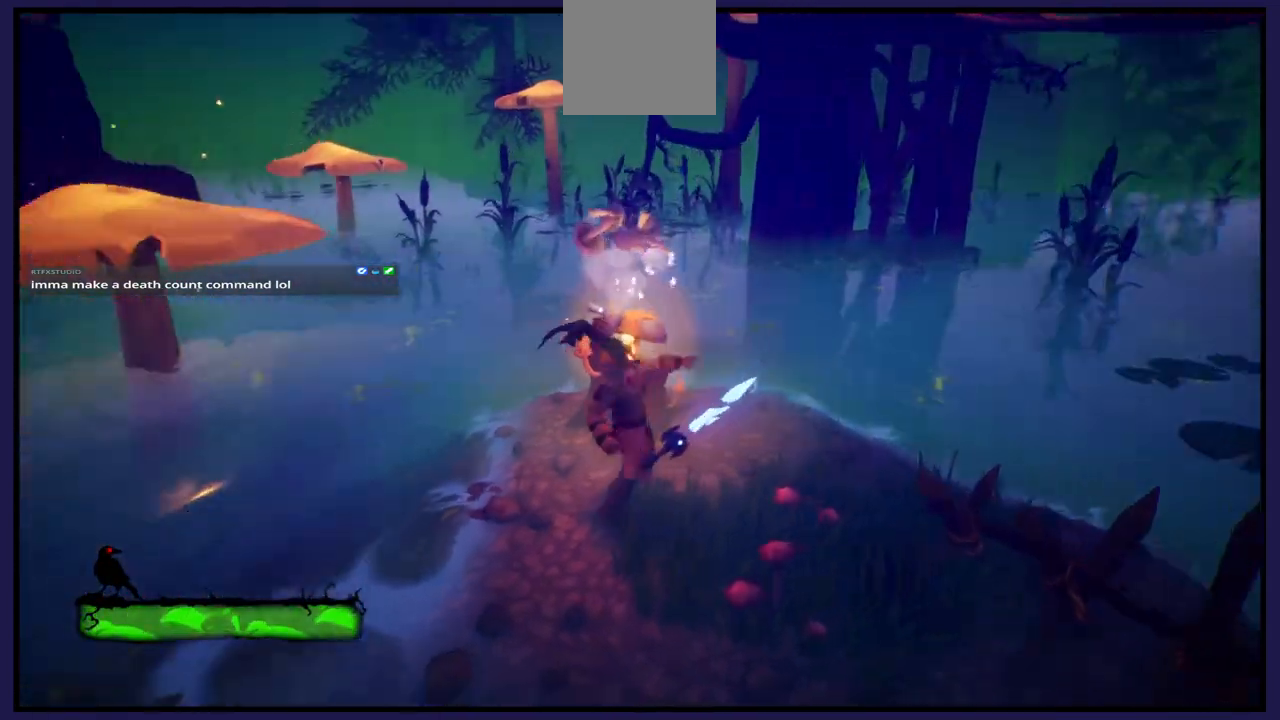
{"buttons": [], "left_stick": "up", "right_stick": "center", "events": [[217, "left_stick", "up"], [217, "right_stick", "center"]]}
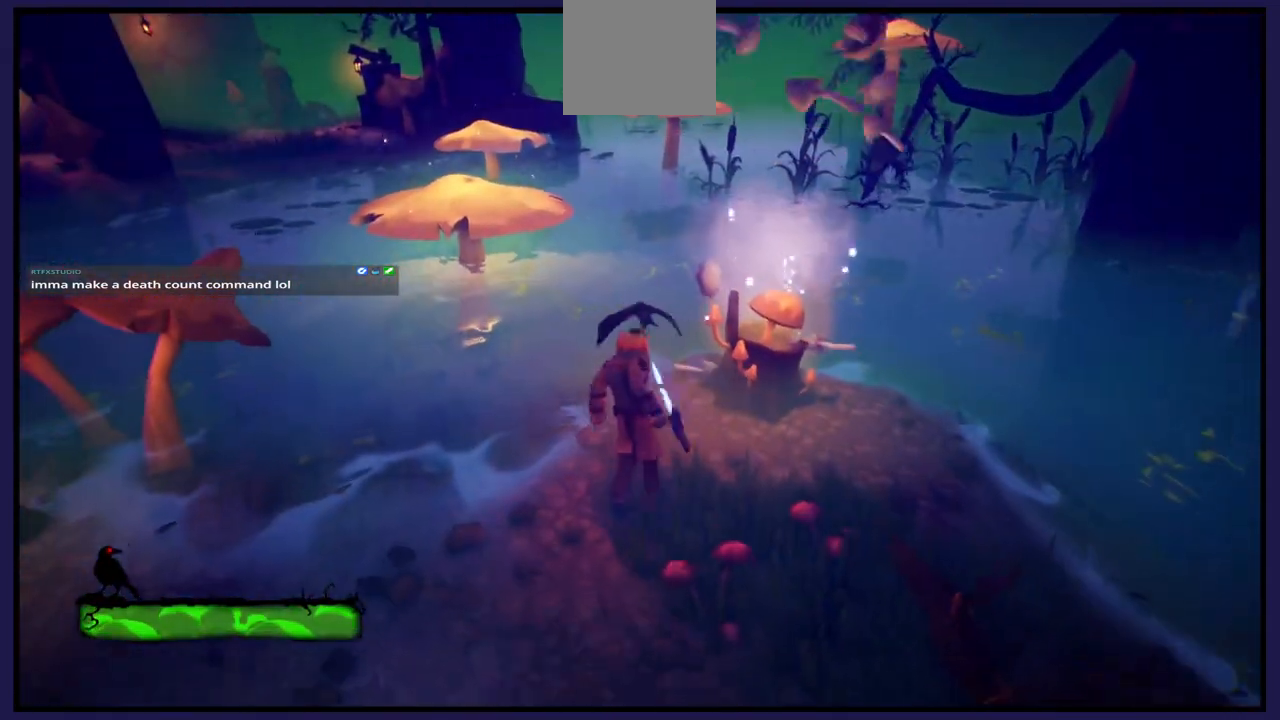
{"buttons": ["A"], "left_stick": "up-left", "right_stick": "center", "events": [[117, "left_stick", "up-left"], [183, "A", "down"]]}
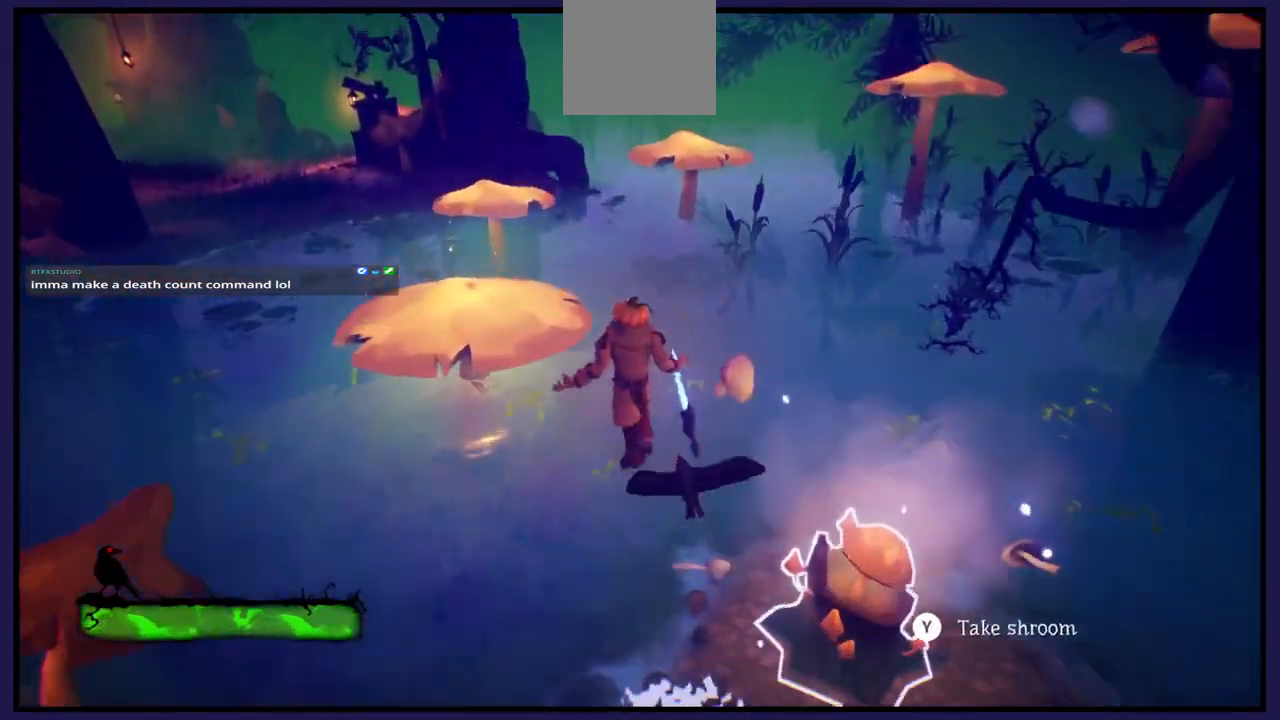
{"buttons": ["A"], "left_stick": "up-left", "right_stick": "center", "events": [[17, "A", "up"], [117, "A", "down"], [383, "A", "up"], [450, "A", "down"]]}
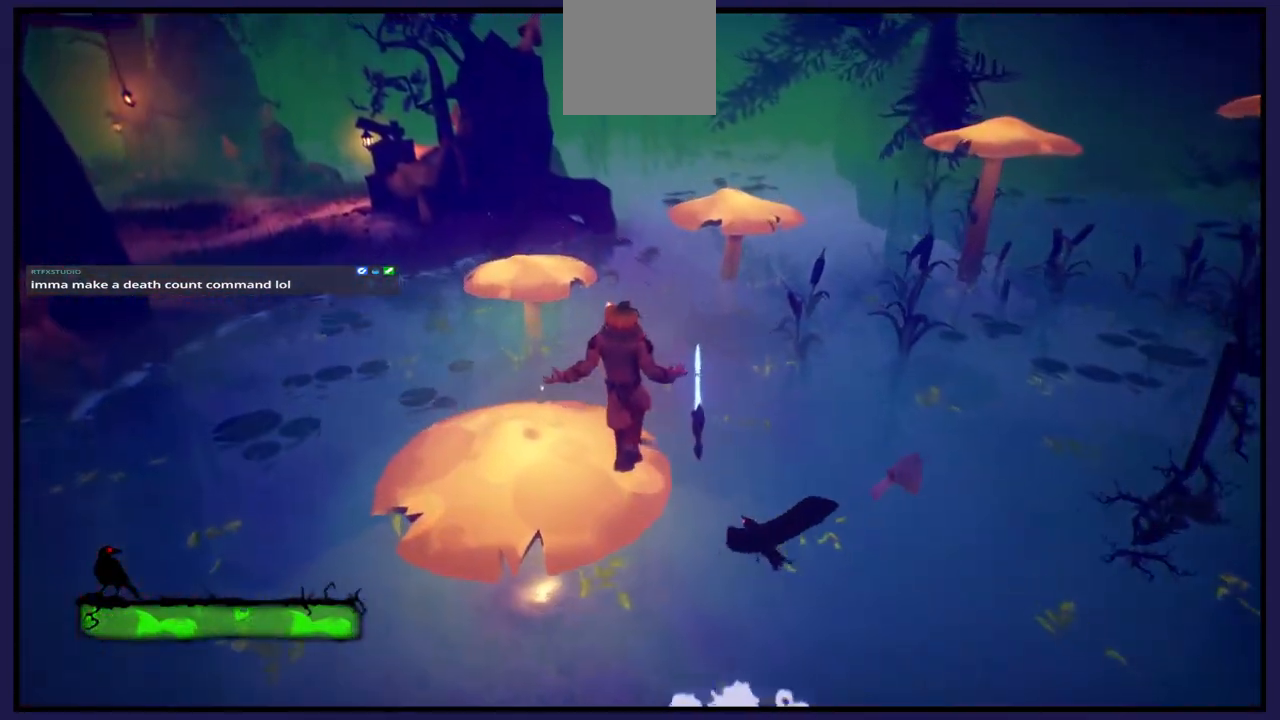
{"buttons": [], "left_stick": "up", "right_stick": "center", "events": [[67, "A", "up"], [183, "left_stick", "up"]]}
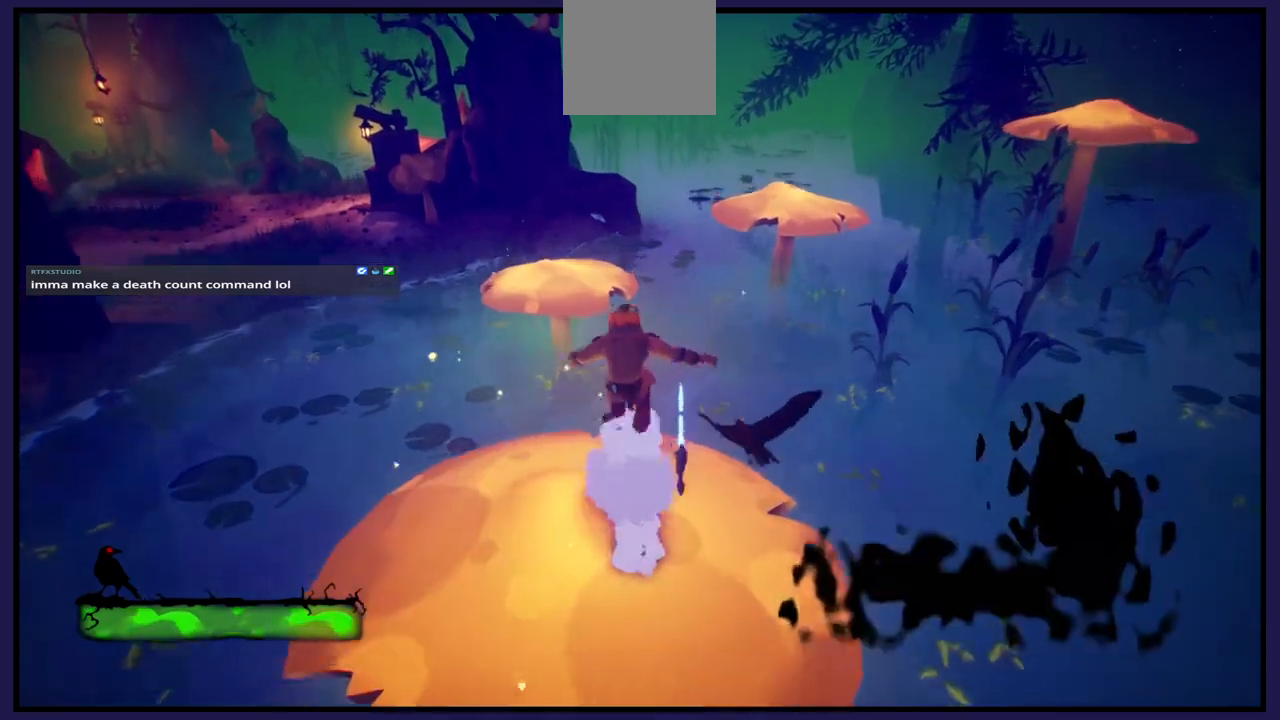
{"buttons": [], "left_stick": "up", "right_stick": "center", "events": []}
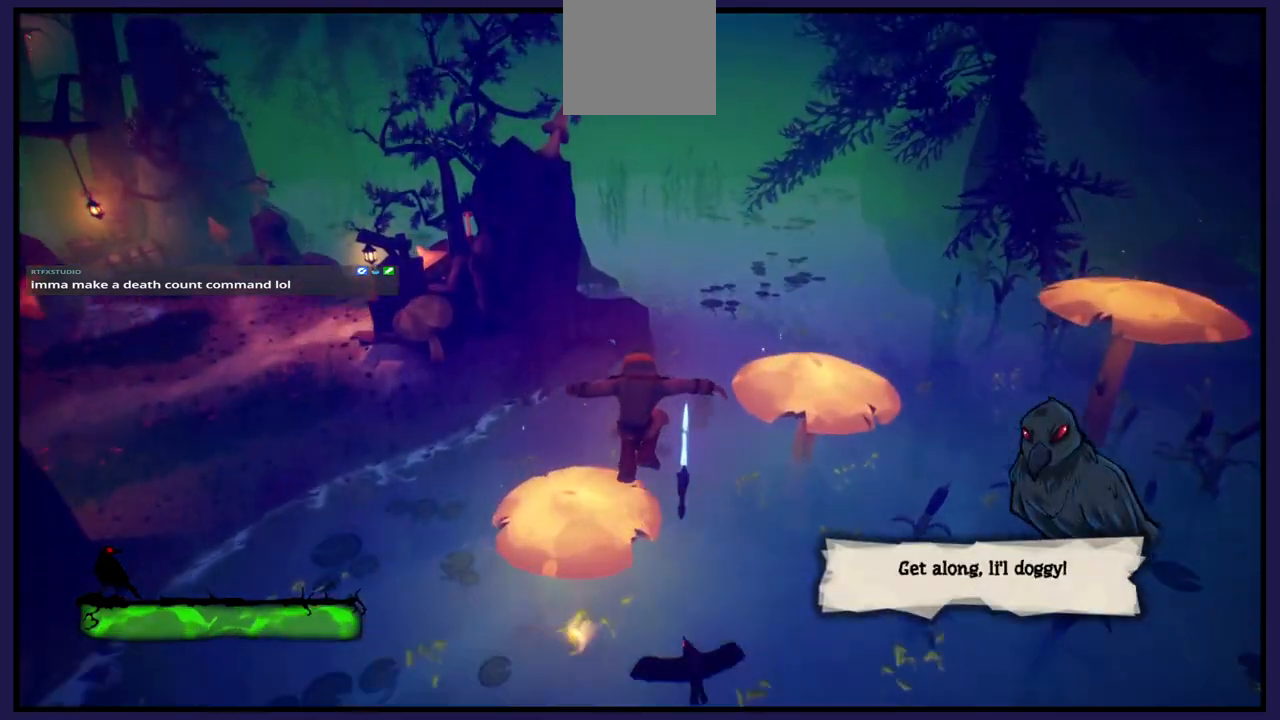
{"buttons": [], "left_stick": "up", "right_stick": "center", "events": []}
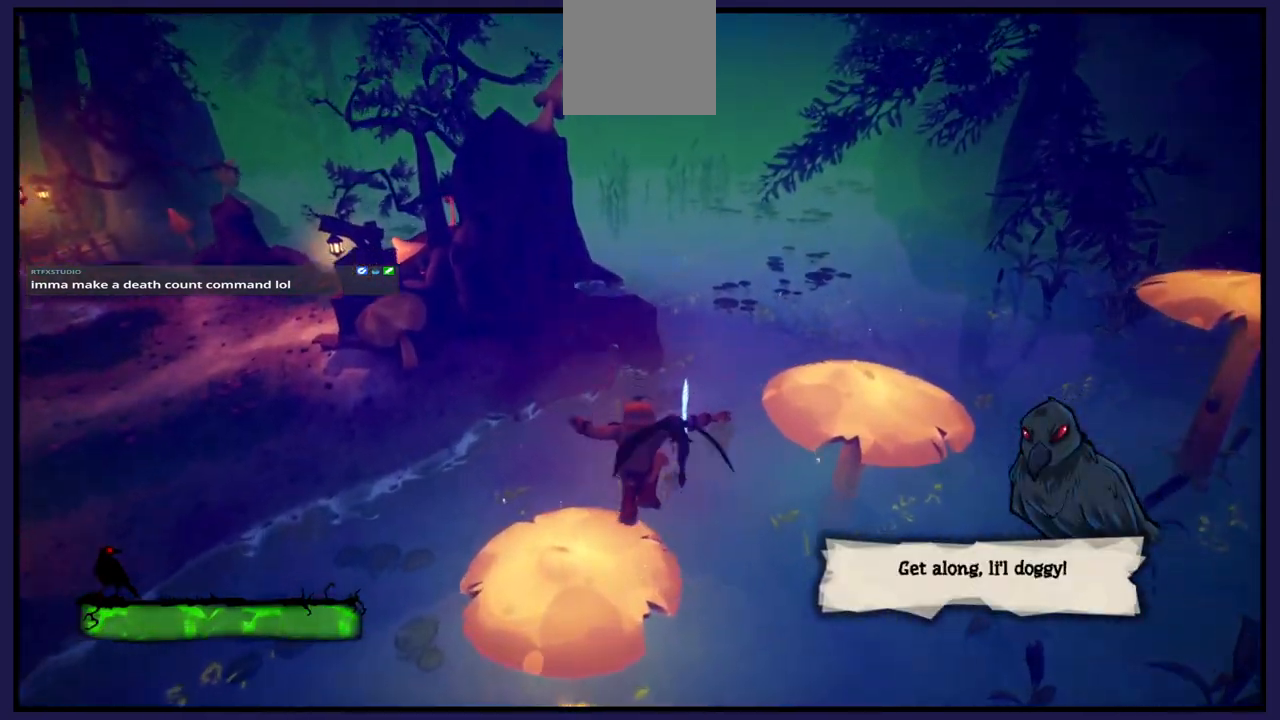
{"buttons": [], "left_stick": "up-right", "right_stick": "center", "events": [[133, "left_stick", "up-right"]]}
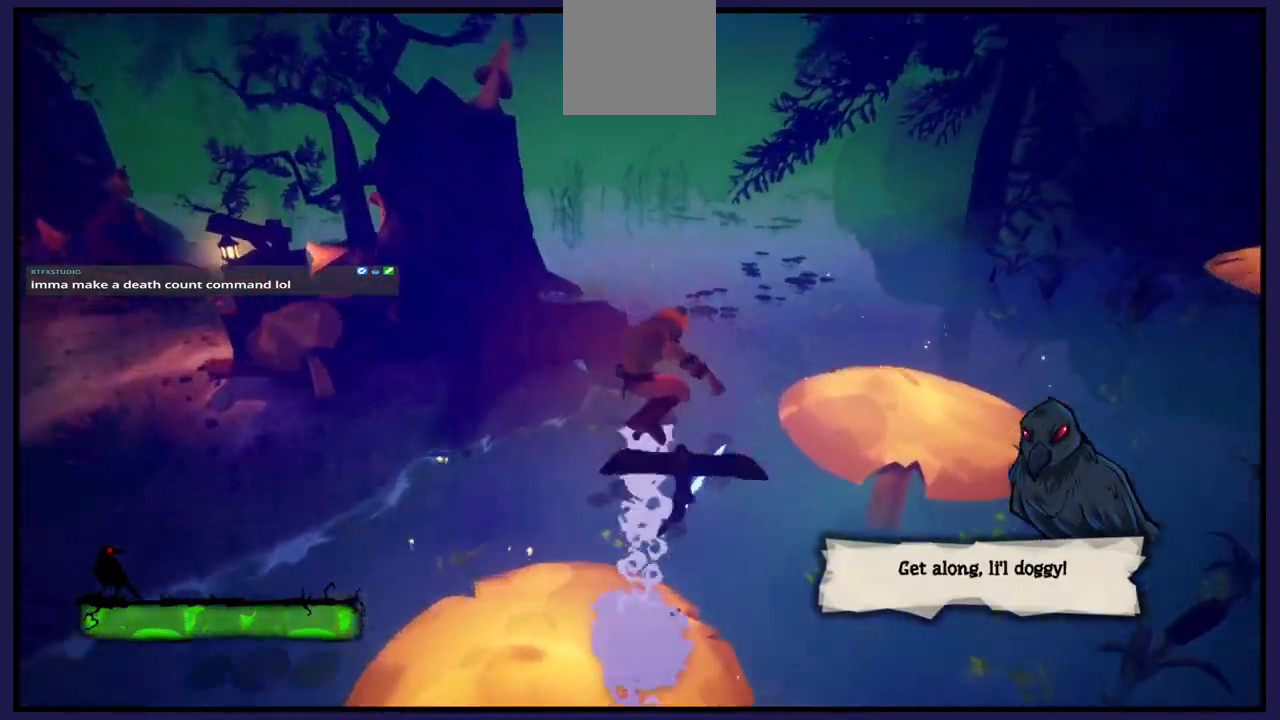
{"buttons": [], "left_stick": "up-right", "right_stick": "center", "events": []}
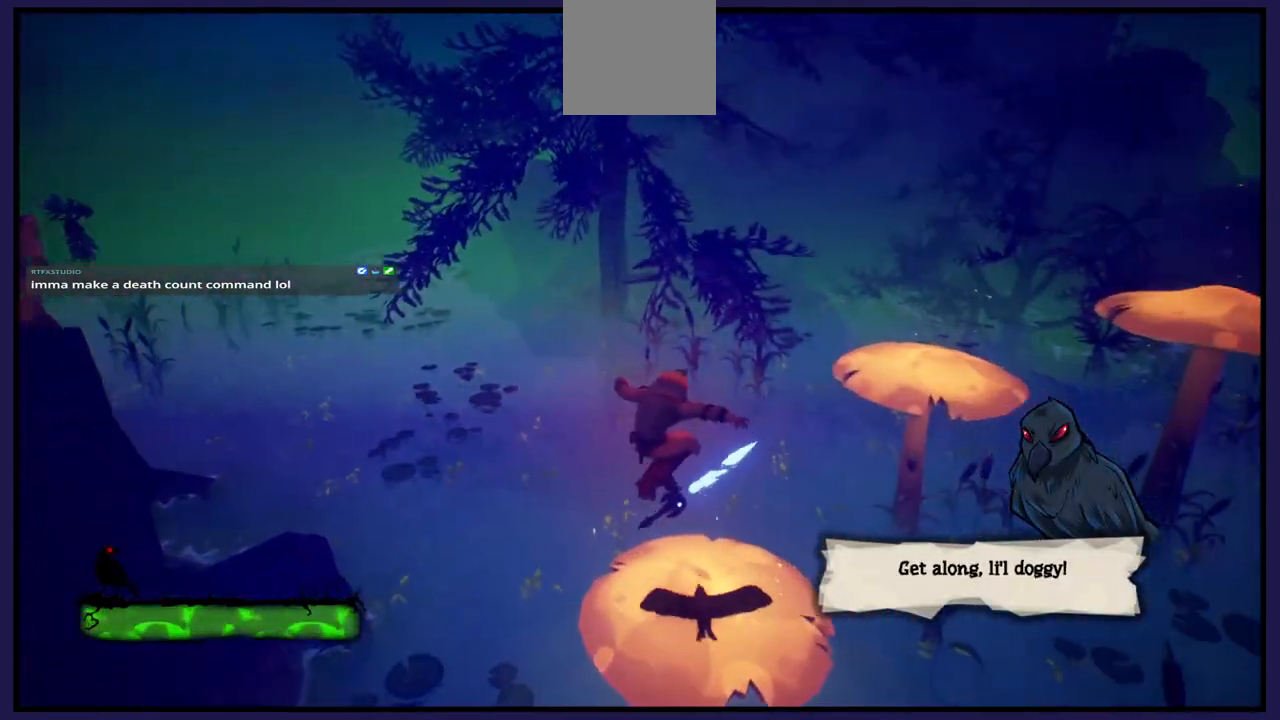
{"buttons": [], "left_stick": "up-right", "right_stick": "center", "events": [[33, "left_stick", "up-left"], [150, "left_stick", "center"], [283, "left_stick", "down-right"], [383, "left_stick", "right"], [483, "left_stick", "up-right"]]}
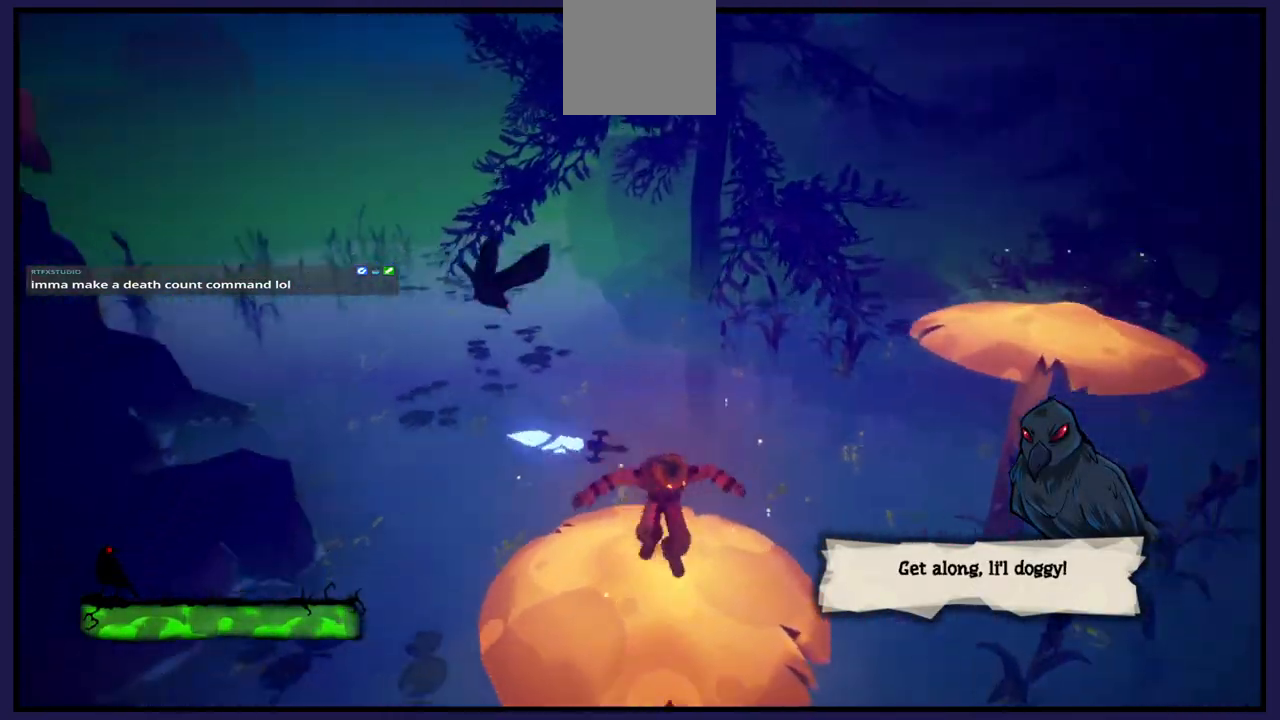
{"buttons": [], "left_stick": "up", "right_stick": "center", "events": [[467, "left_stick", "up"]]}
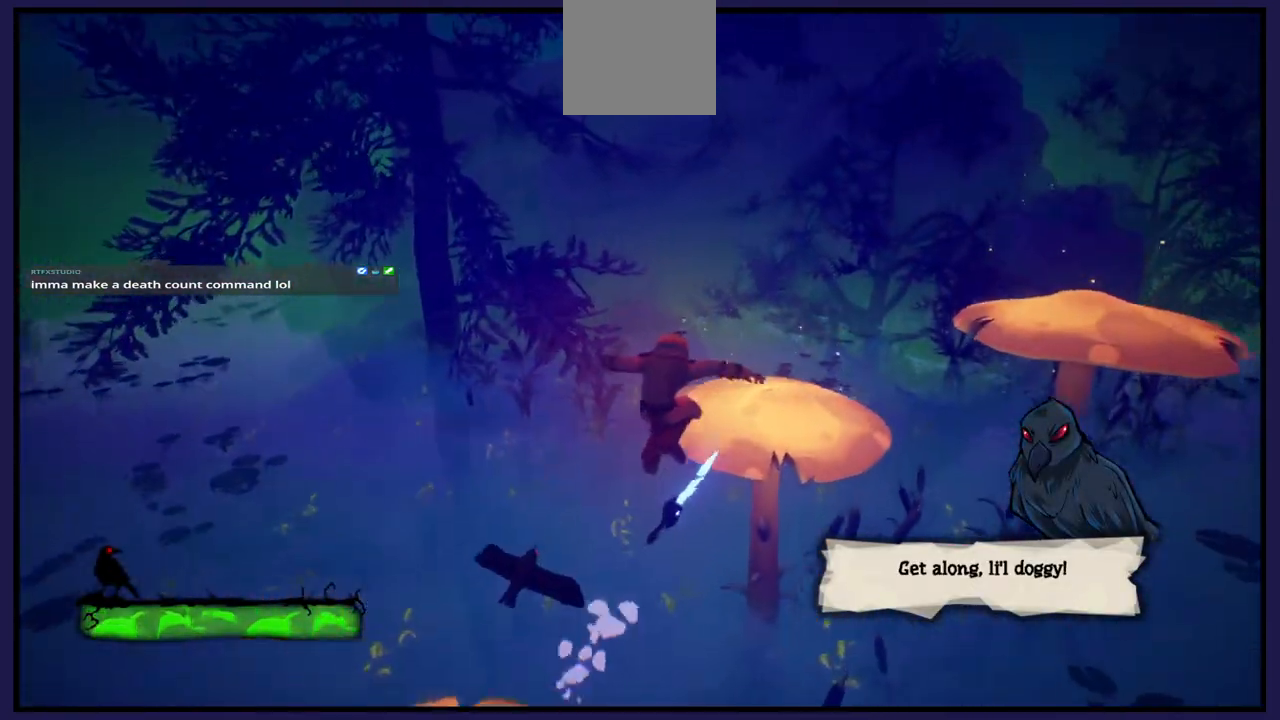
{"buttons": [], "left_stick": "up-right", "right_stick": "center", "events": [[283, "left_stick", "up-right"]]}
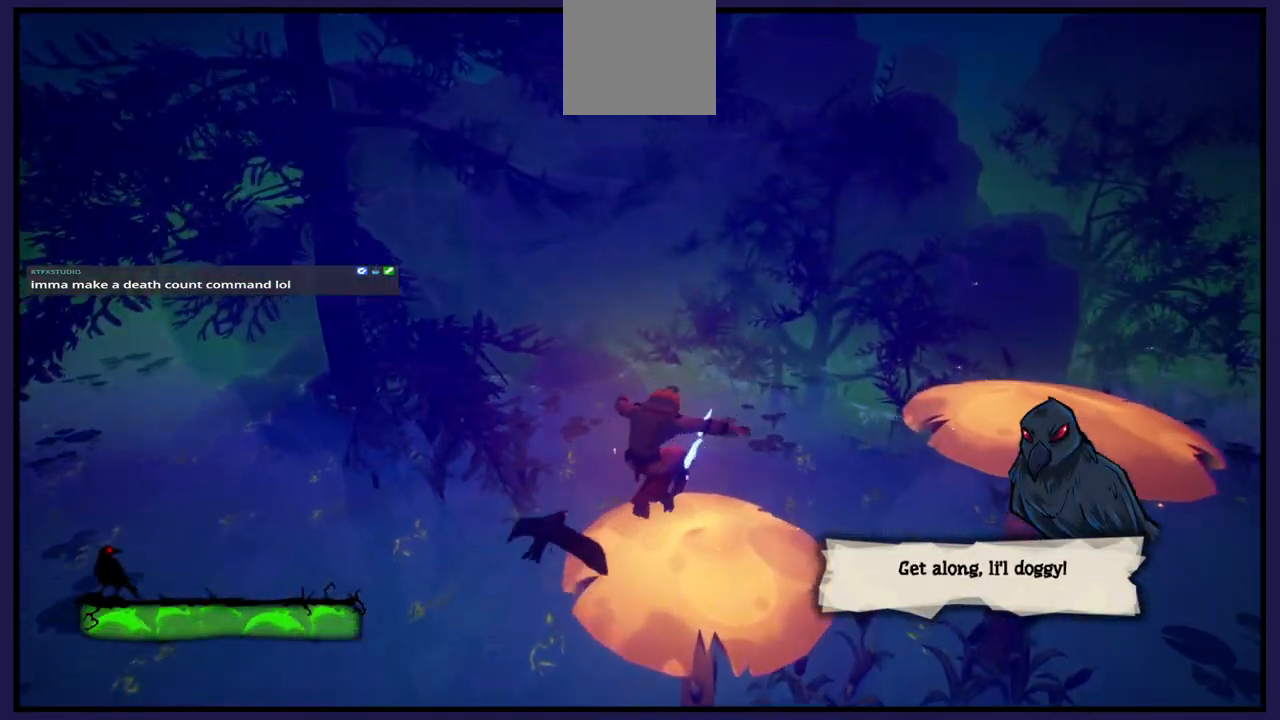
{"buttons": [], "left_stick": "up-right", "right_stick": "center", "events": []}
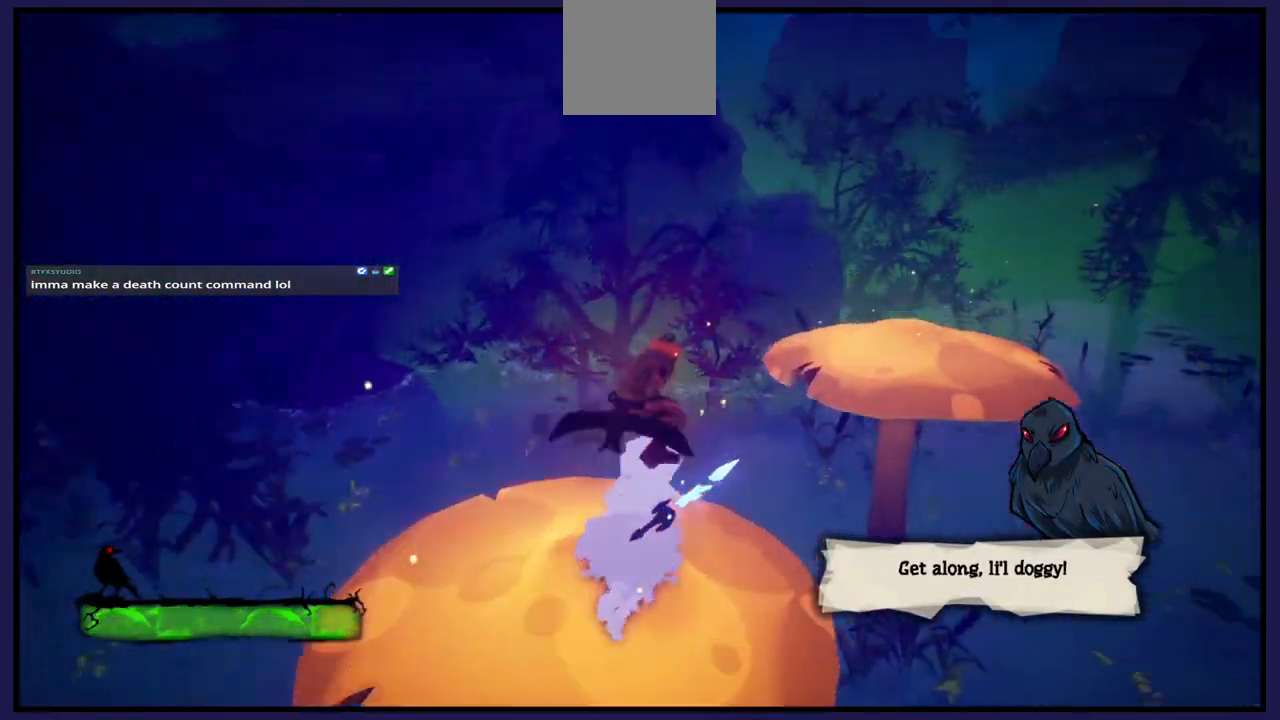
{"buttons": [], "left_stick": "up-right", "right_stick": "center", "events": []}
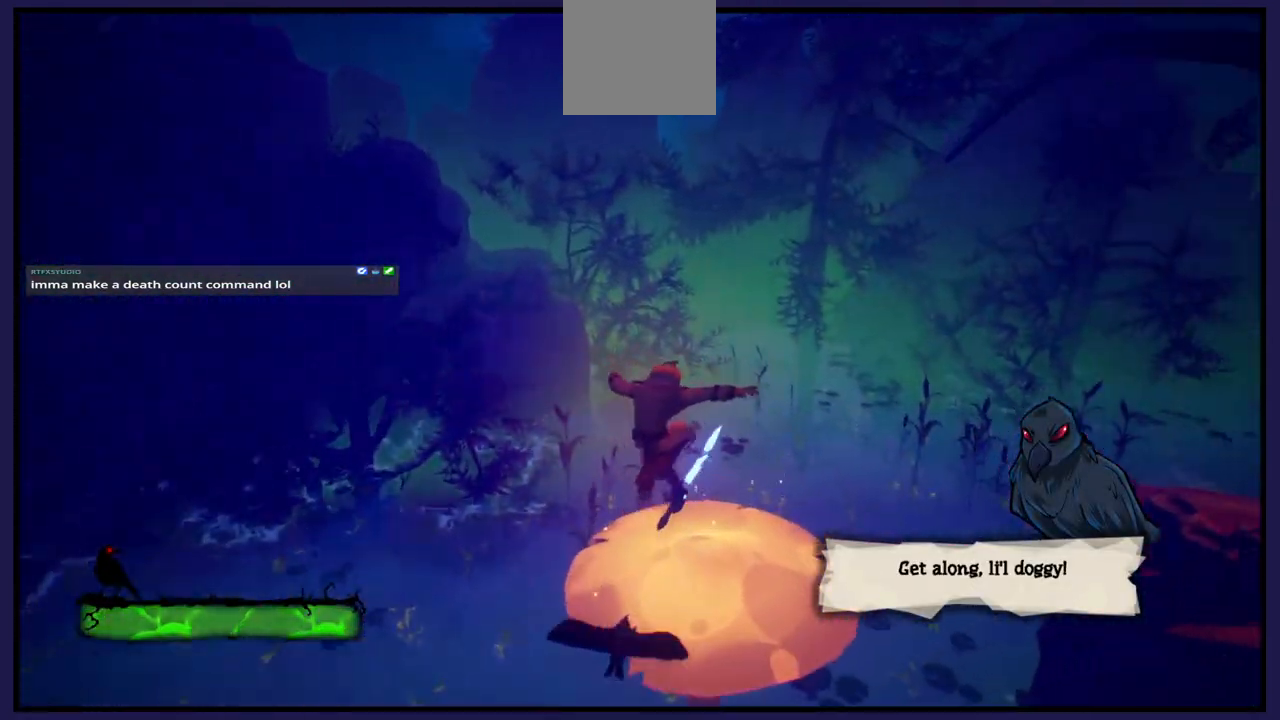
{"buttons": [], "left_stick": "up-right", "right_stick": "center", "events": [[100, "left_stick", "down-right"], [167, "left_stick", "center"], [367, "left_stick", "up-right"]]}
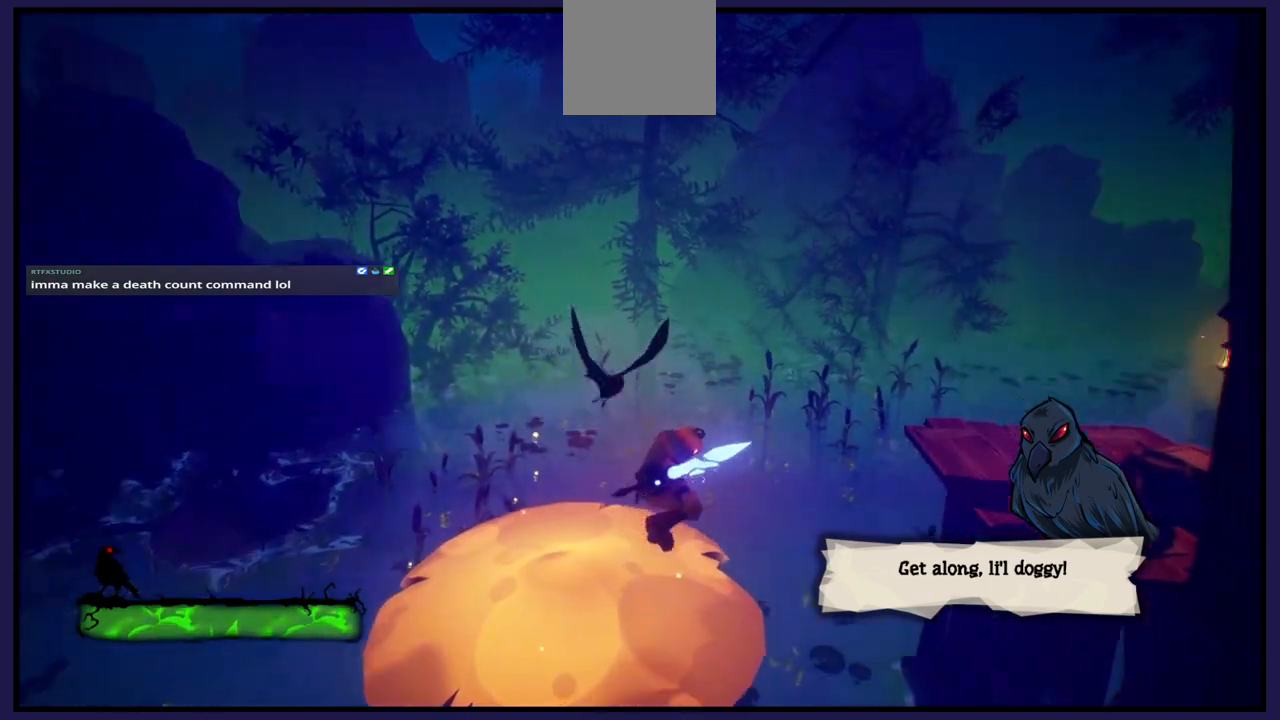
{"buttons": [], "left_stick": "up-right", "right_stick": "center", "events": [[150, "left_stick", "up"], [333, "left_stick", "up-right"]]}
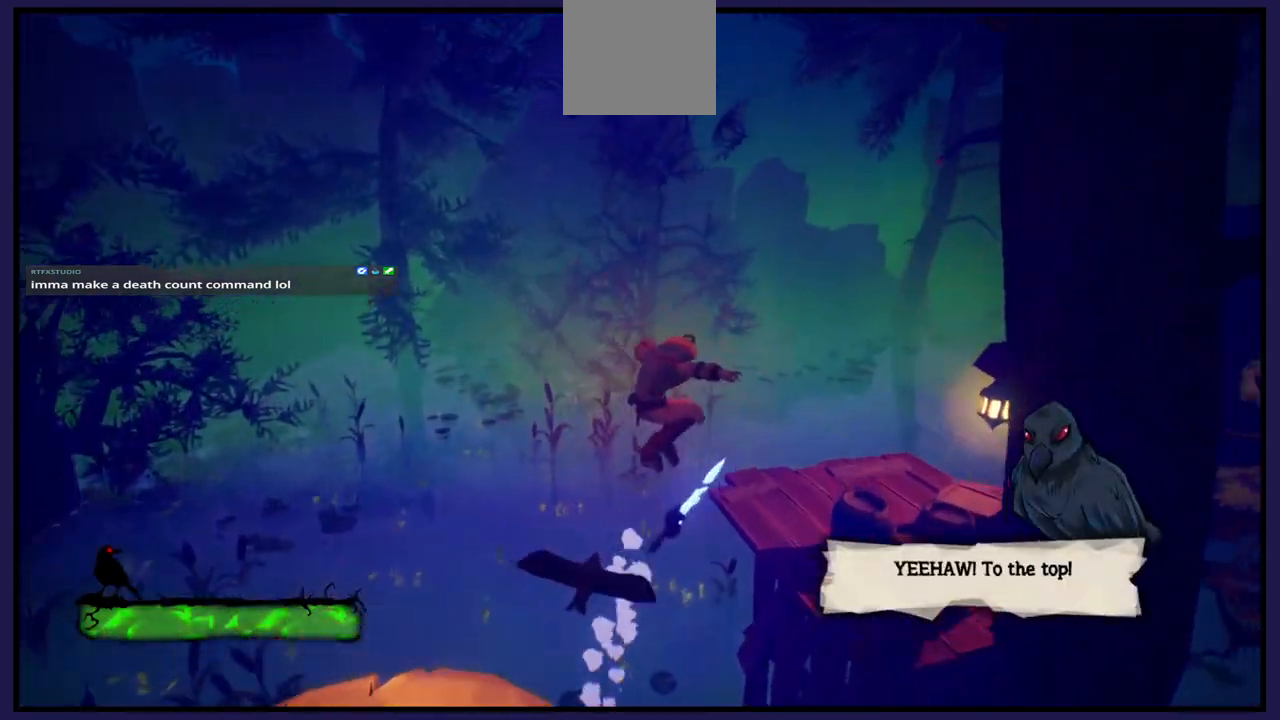
{"buttons": [], "left_stick": "up", "right_stick": "center", "events": [[267, "left_stick", "up"]]}
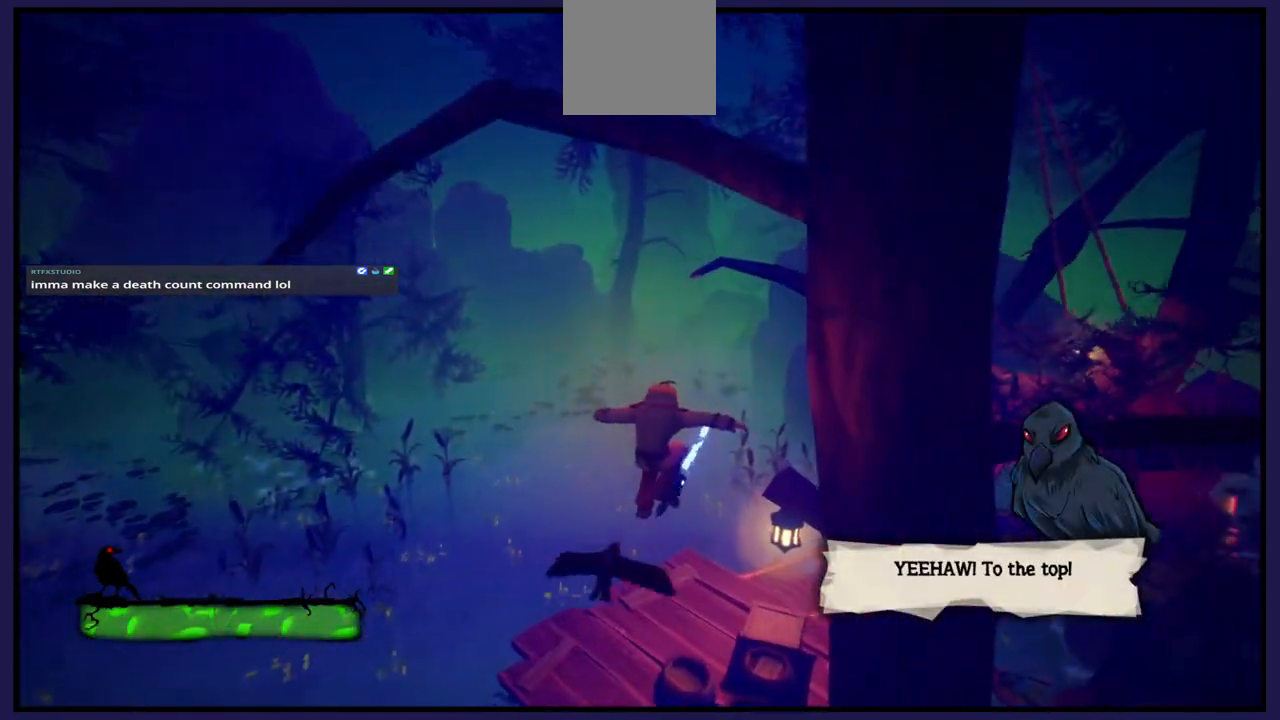
{"buttons": [], "left_stick": "center", "right_stick": "center", "events": [[233, "left_stick", "right"], [317, "left_stick", "down"], [467, "left_stick", "center"]]}
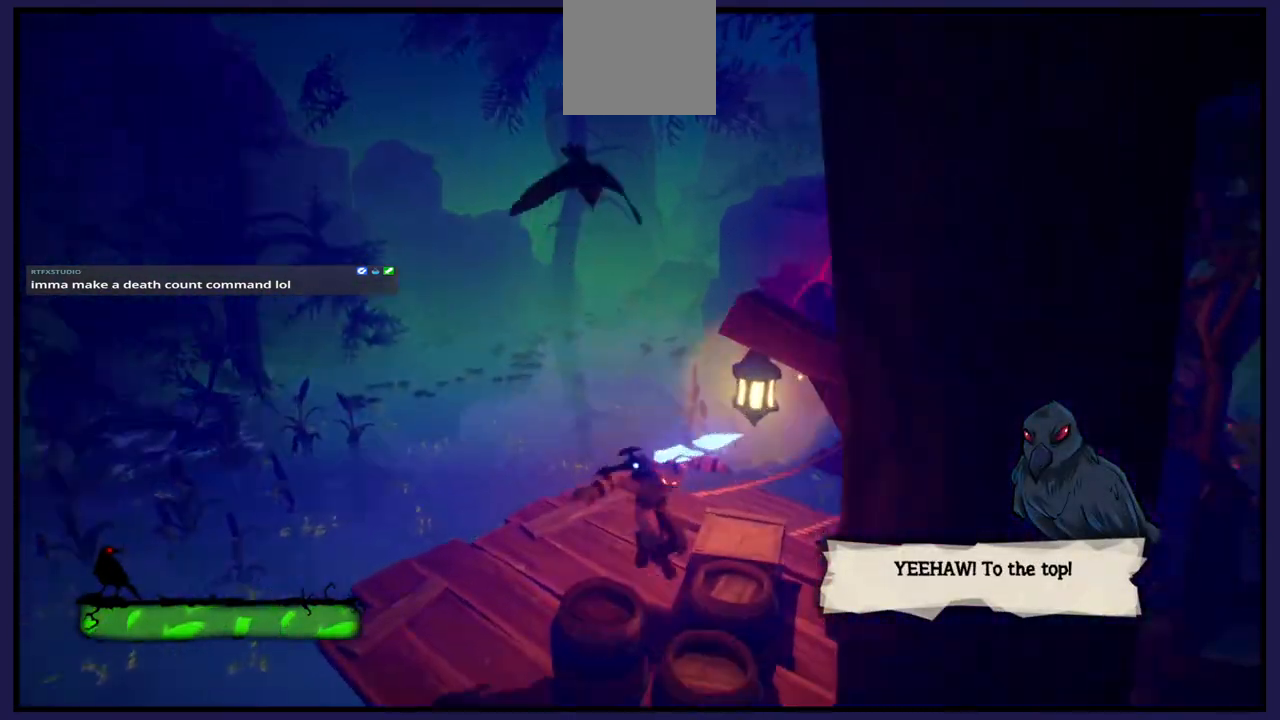
{"buttons": [], "left_stick": "center", "right_stick": "center", "events": [[317, "X", "down"], [417, "X", "up"]]}
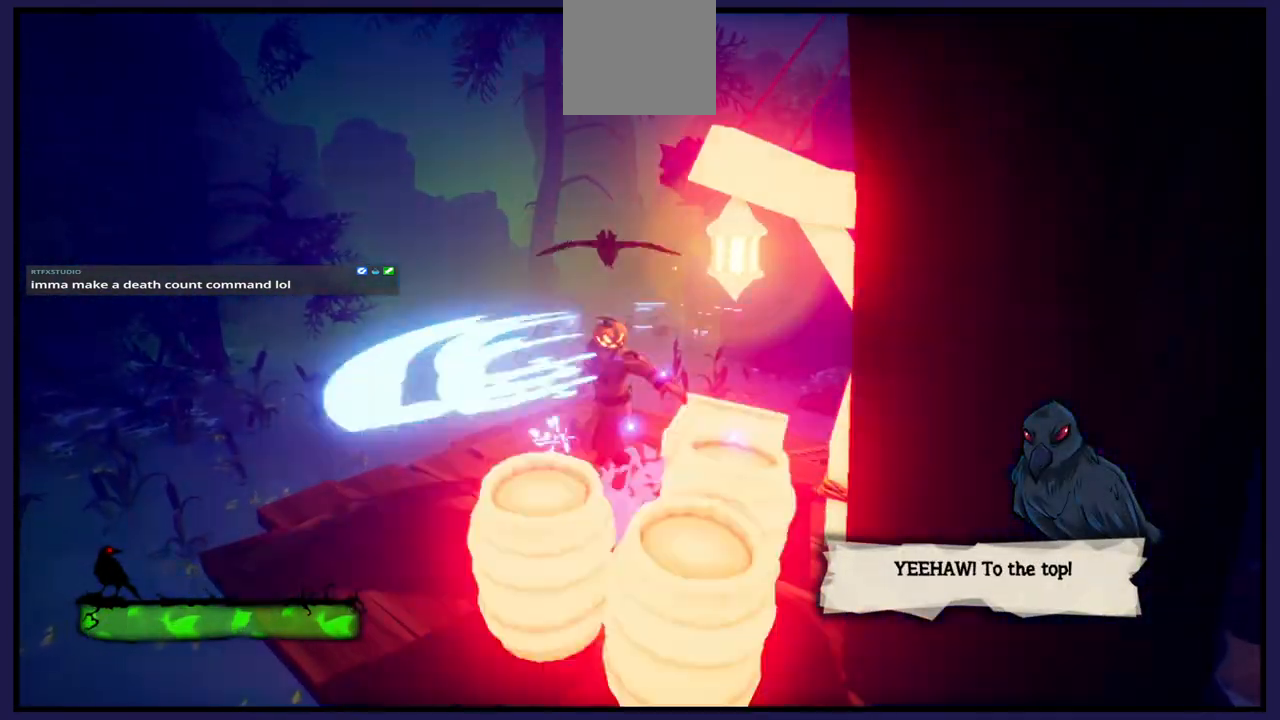
{"buttons": [], "left_stick": "center", "right_stick": "center", "events": []}
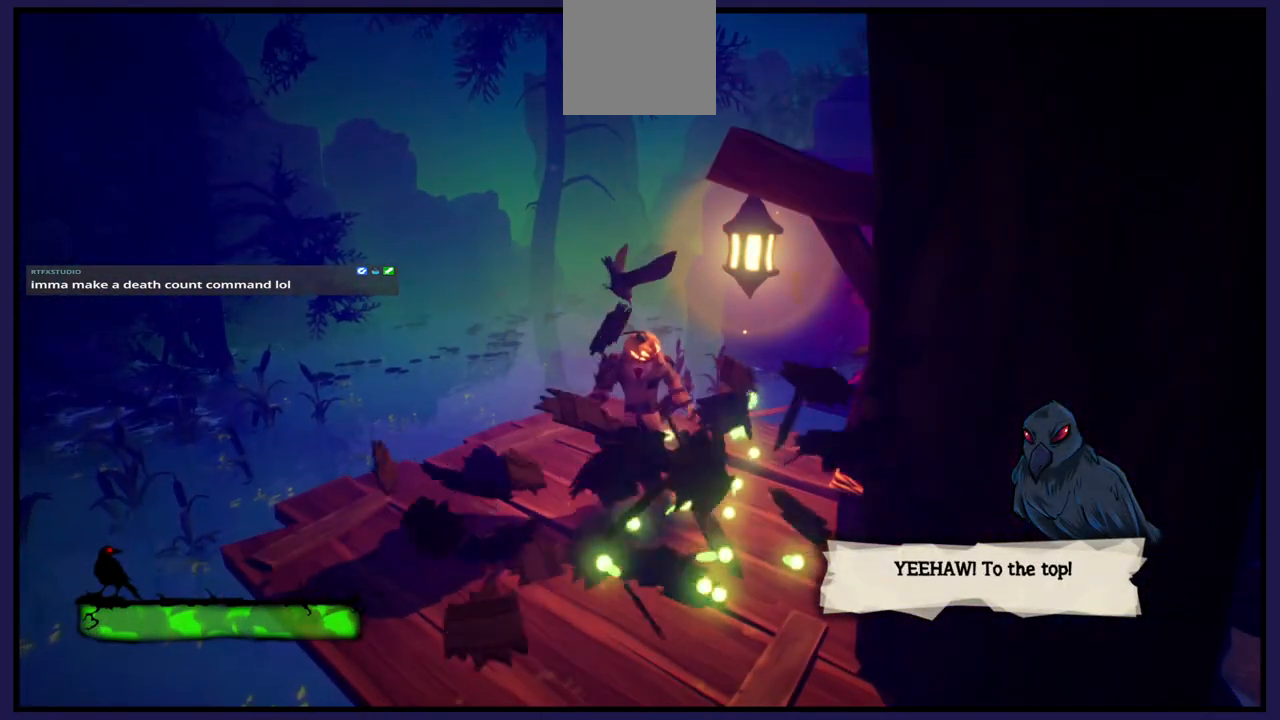
{"buttons": [], "left_stick": "center", "right_stick": "center", "events": []}
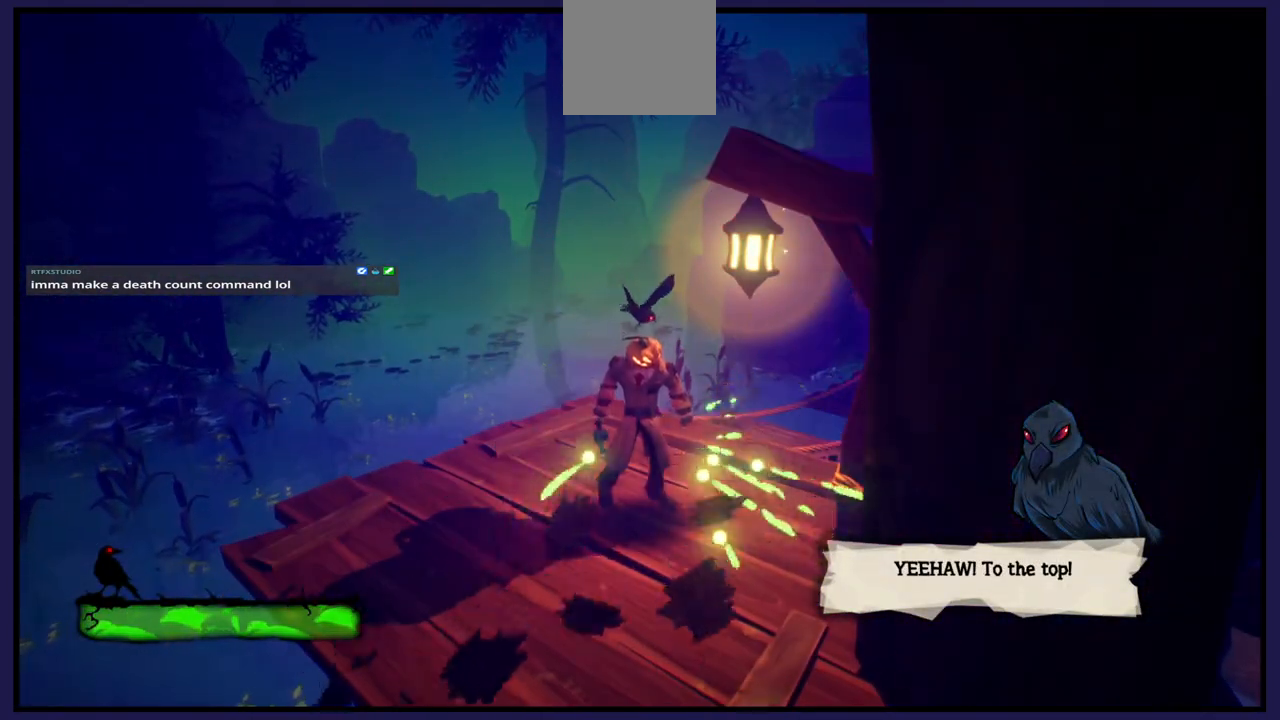
{"buttons": [], "left_stick": "center", "right_stick": "center", "events": []}
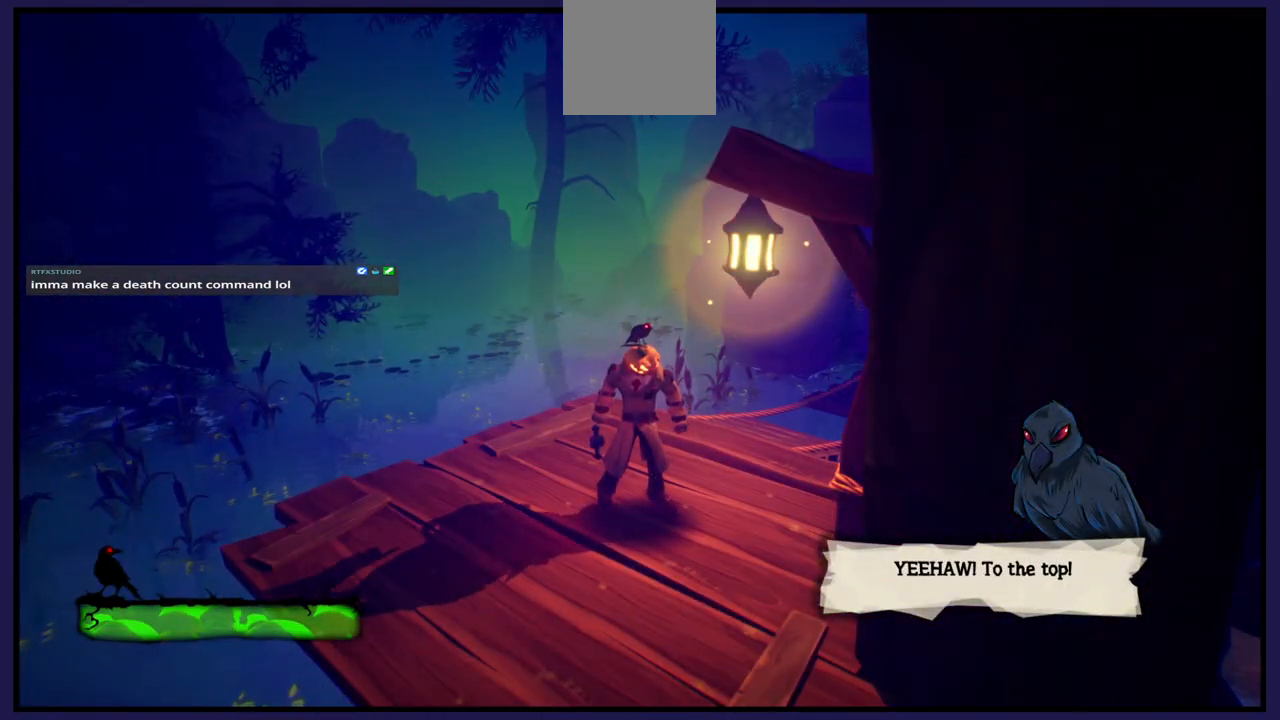
{"buttons": [], "left_stick": "center", "right_stick": "center", "events": []}